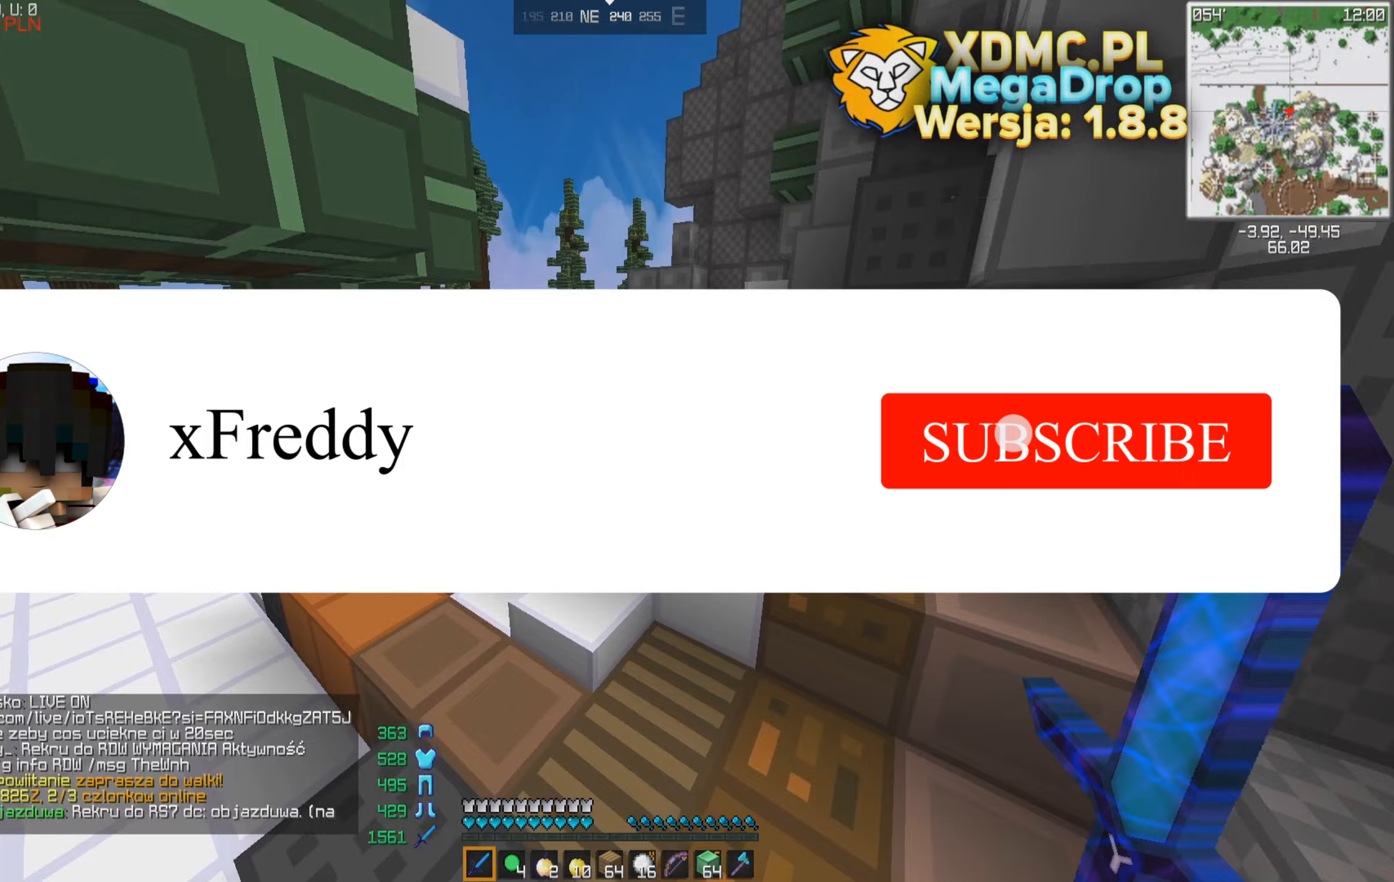
Gameplay with keyboard and mouse; each line is a JSON object with the keys and mouse buttons held at the frame after it (dt_ms = milliseconds from this image to that frame). "events" lists presses ("down") and releases ("up") of "a", "d", "s", "space", "w", "mouse_left" and "mouse_right" between this image and that frame as [ms after this image, input, new state], when the widget could be followed in between. "mouse_left", "mouse_right" = the "left", "right" buttons of the "mouse" list. No other keys are recorded. Fast repeated clicks can show as one long hold. Mouse movement is not recorded.
{"dt_ms": 367, "keys": ["space", "w"], "mouse": [], "events": []}
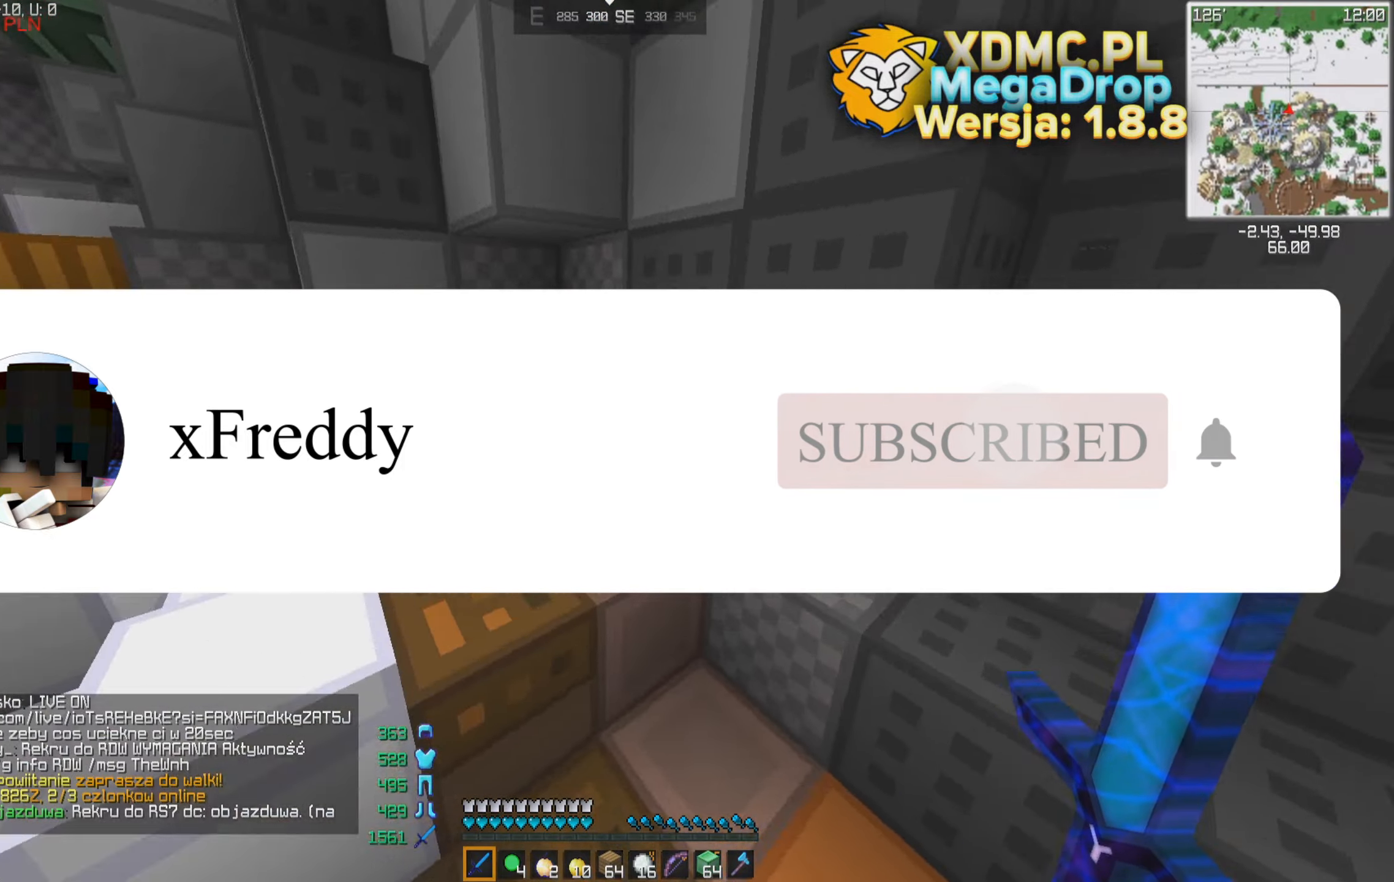
{"dt_ms": 500, "keys": ["d", "space", "w"], "mouse": [], "events": [[216, "d", "down"]]}
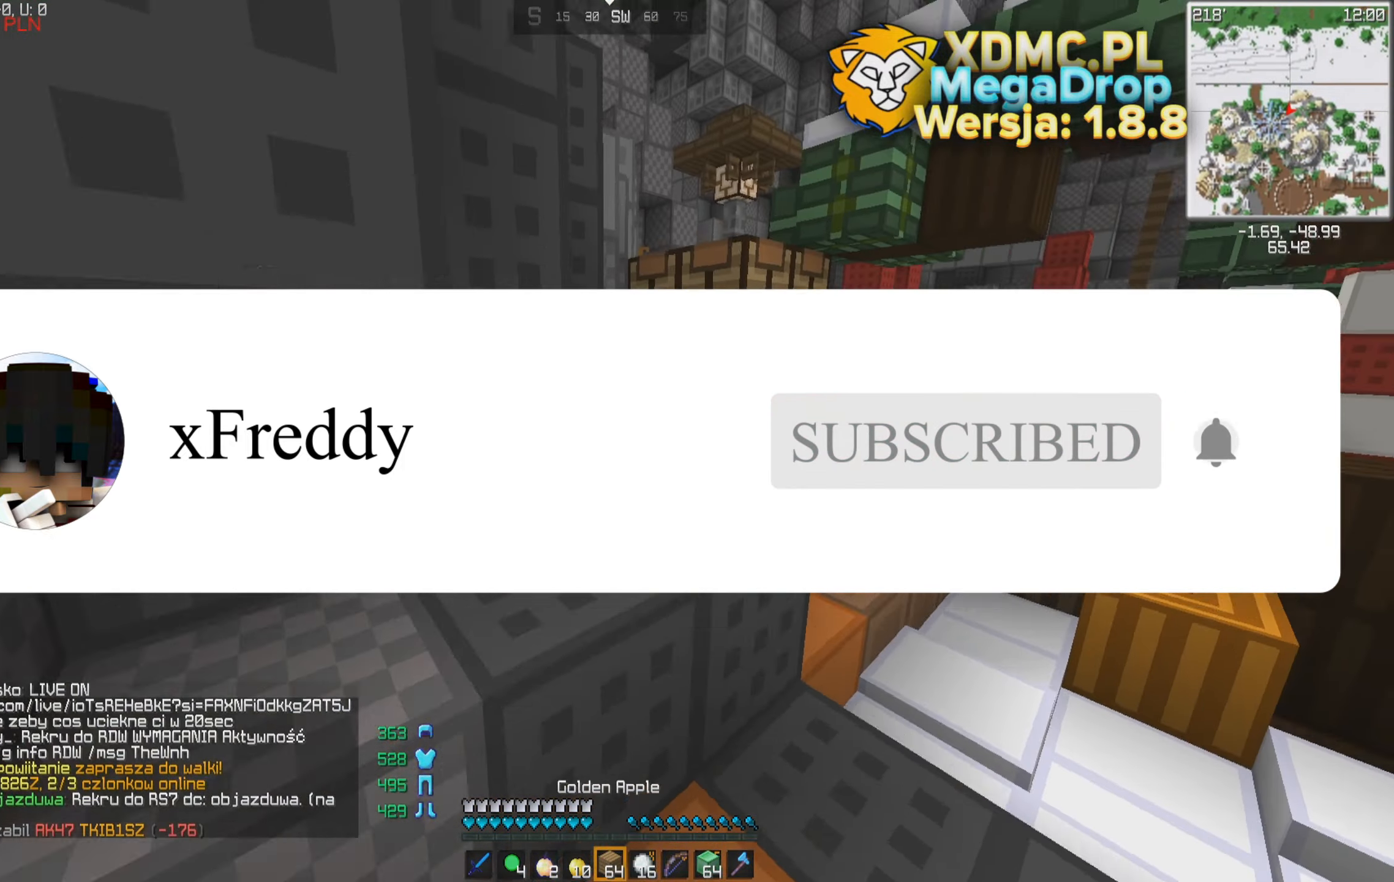
{"dt_ms": 500, "keys": ["a", "space", "w"], "mouse": [], "events": [[316, "d", "up"], [466, "a", "down"]]}
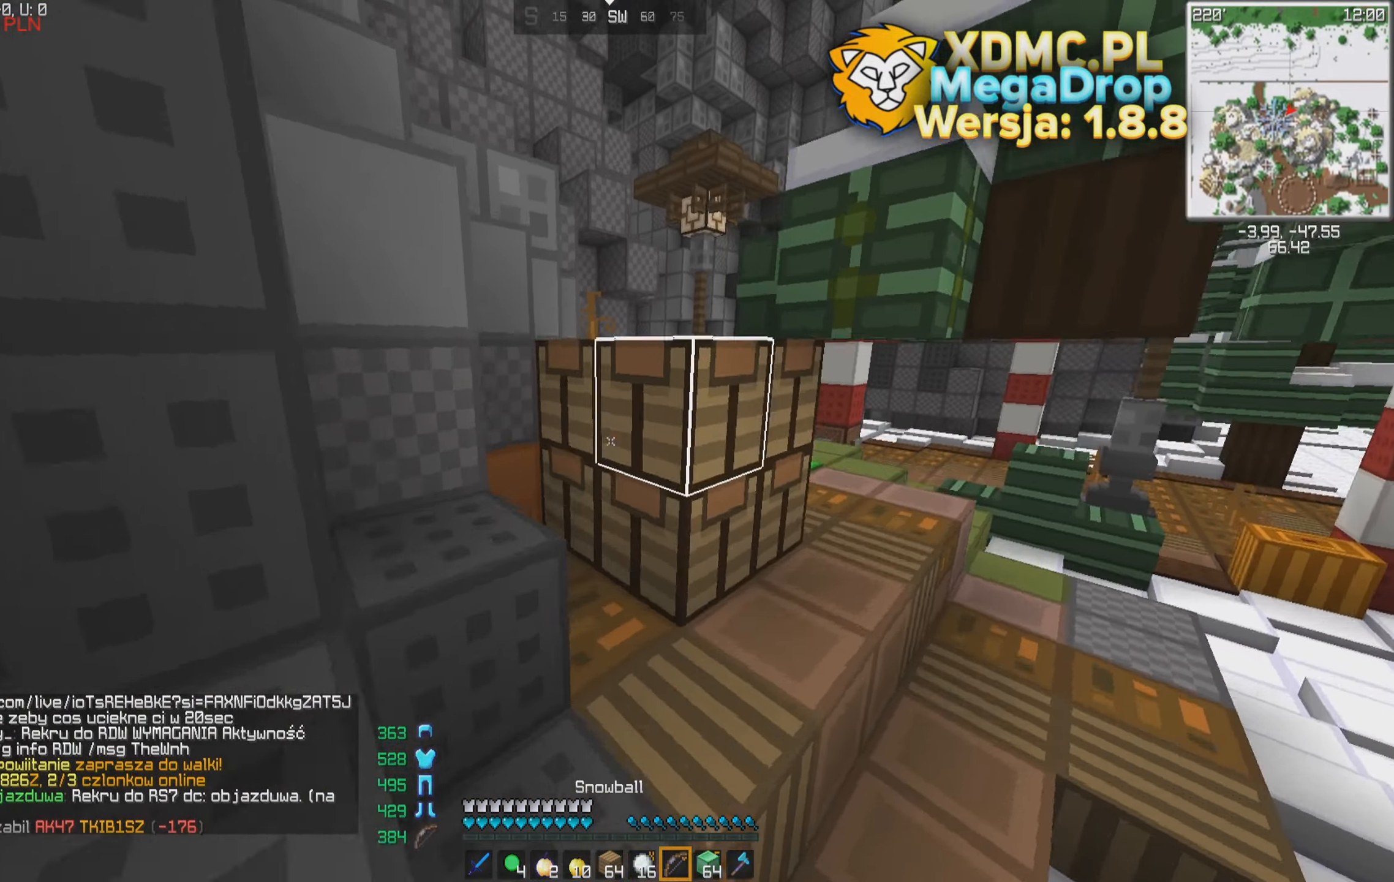
{"dt_ms": 500, "keys": ["a", "space"], "mouse": [], "events": [[466, "w", "up"]]}
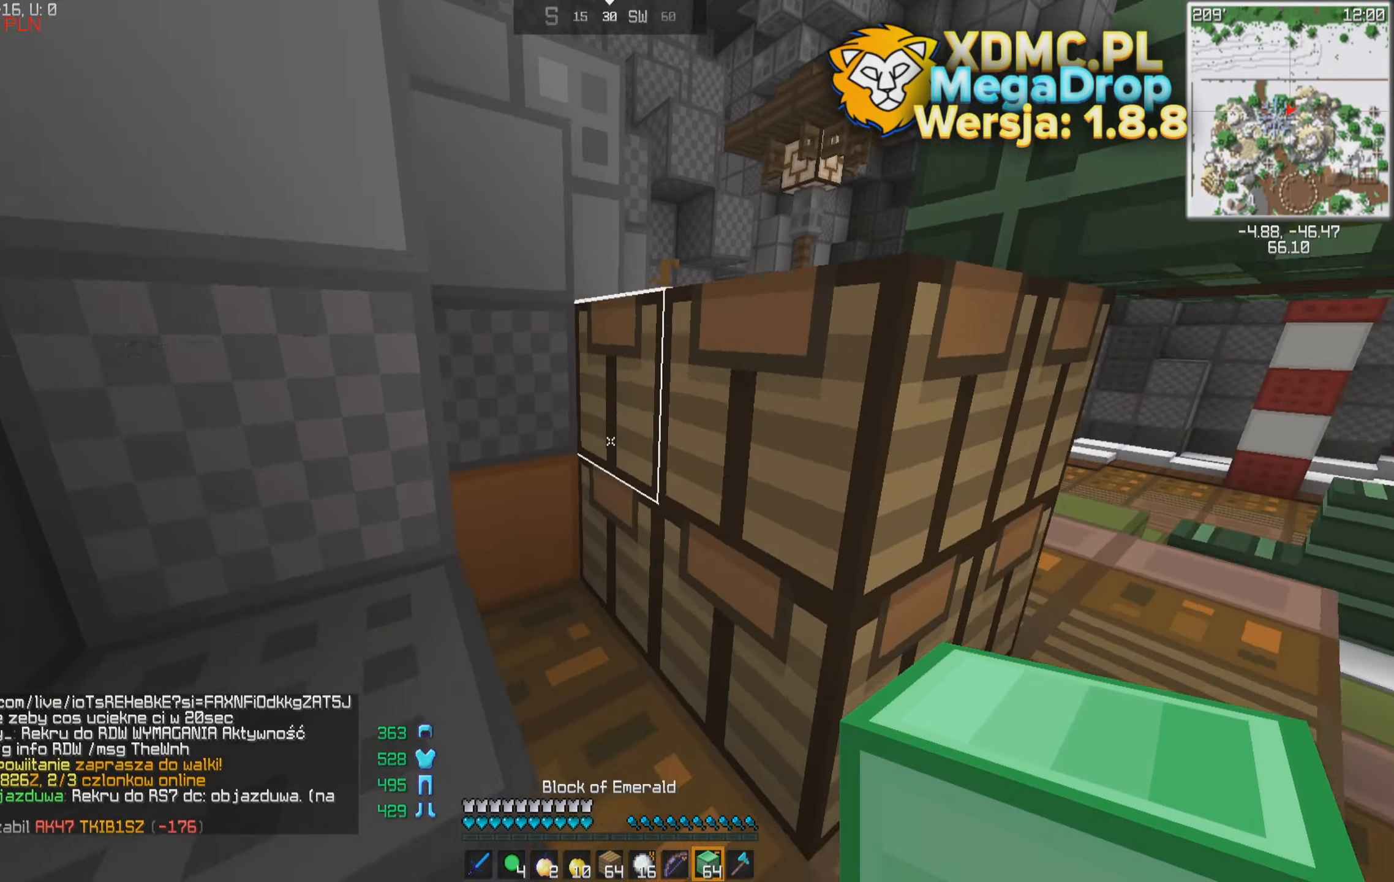
{"dt_ms": 500, "keys": ["space", "w"], "mouse": [], "events": [[266, "w", "down"], [316, "a", "up"]]}
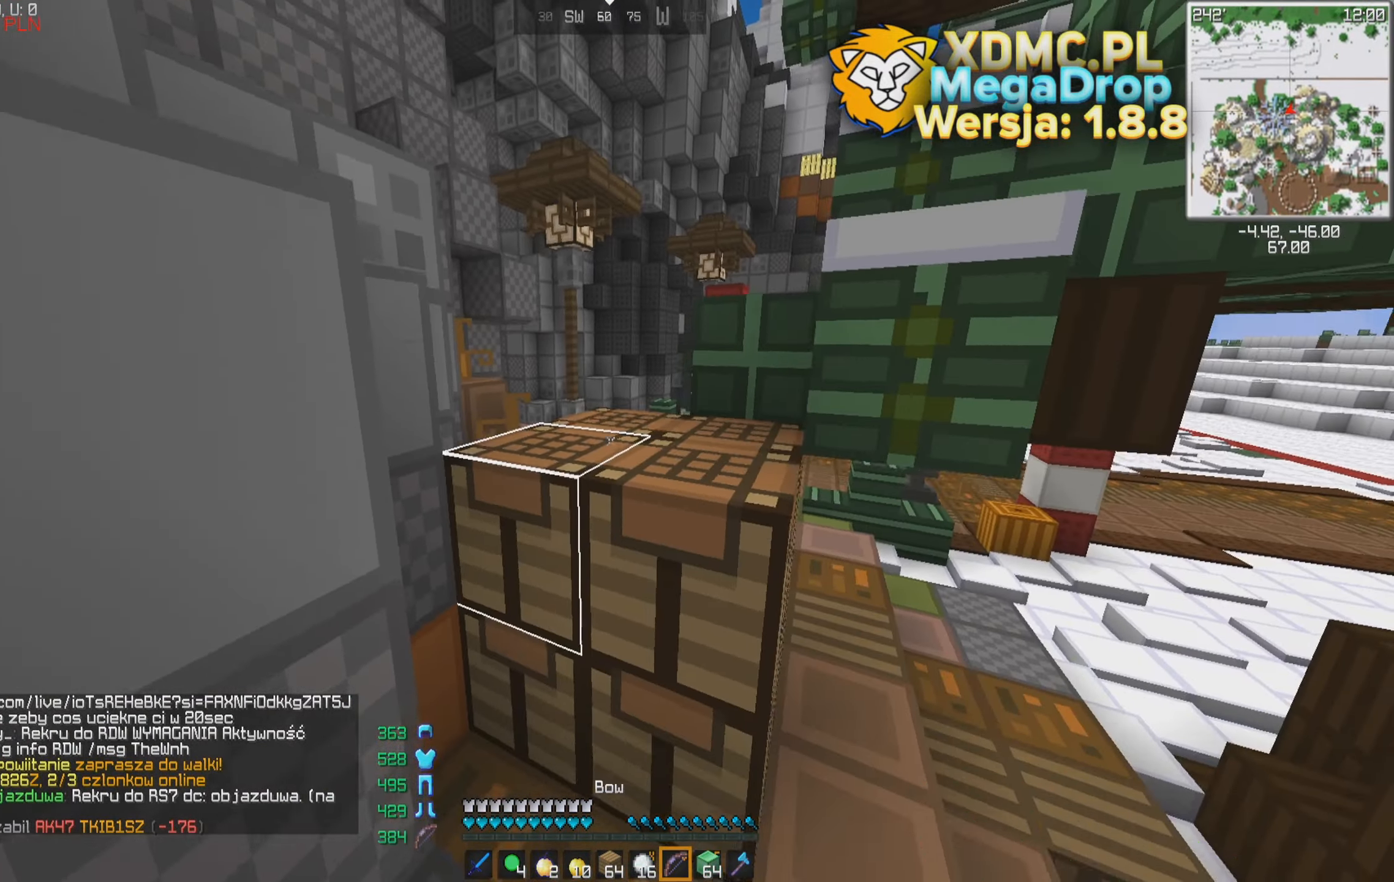
{"dt_ms": 500, "keys": ["space", "w"], "mouse": [], "events": [[116, "d", "down"], [300, "d", "up"]]}
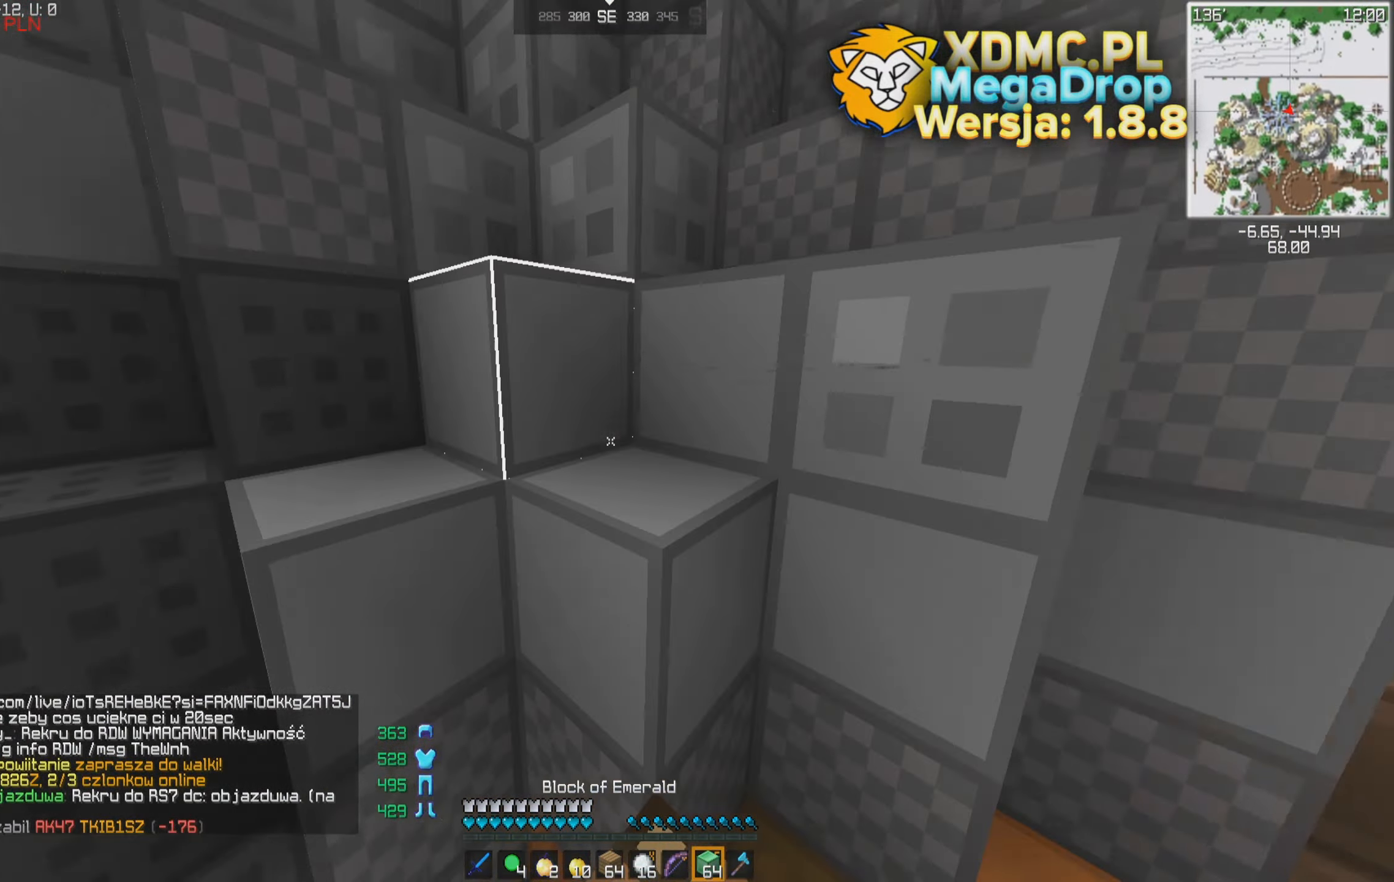
{"dt_ms": 500, "keys": ["space", "w"], "mouse": [], "events": [[66, "a", "down"], [216, "a", "up"]]}
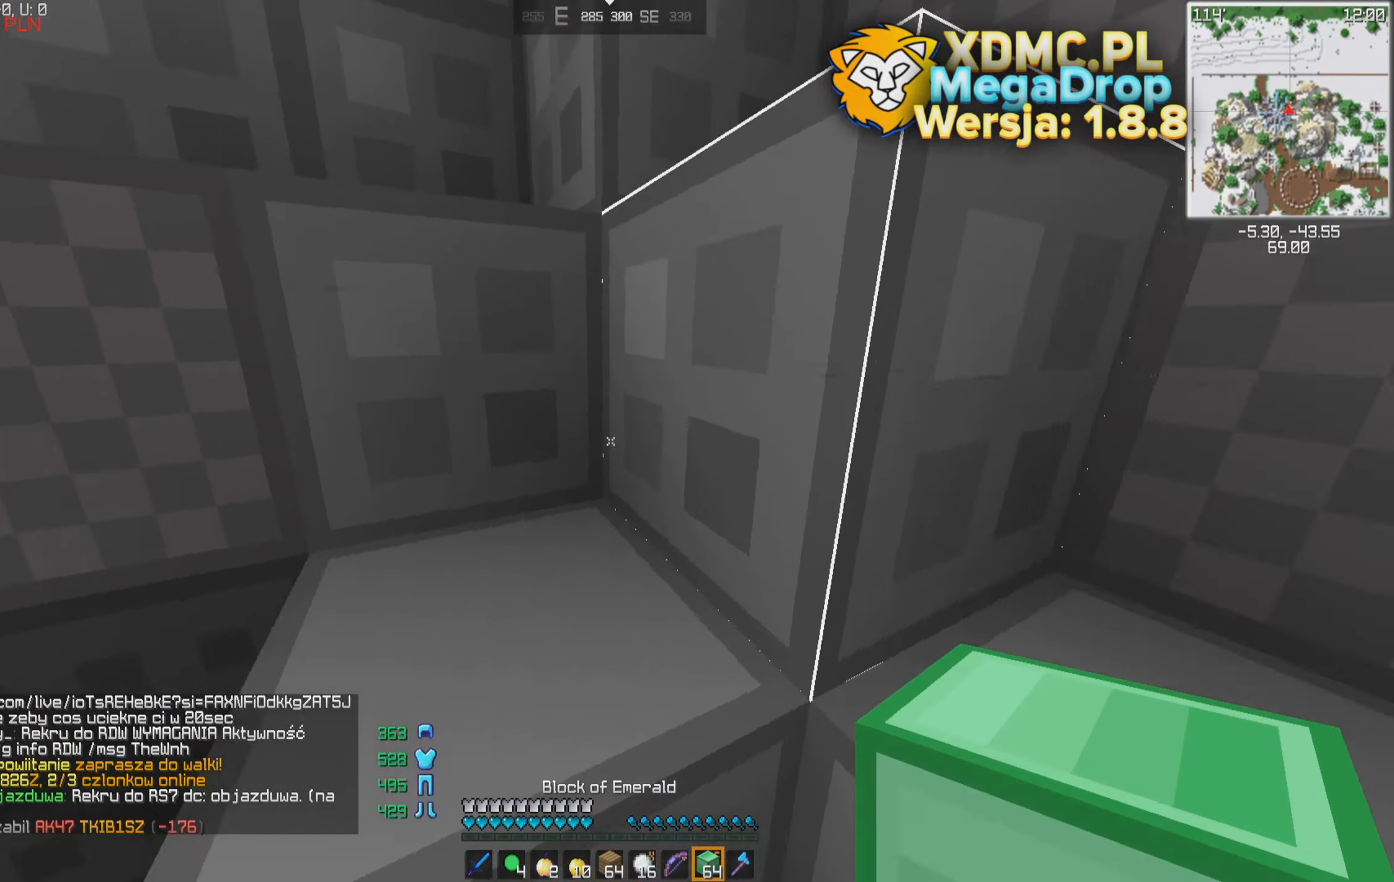
{"dt_ms": 500, "keys": ["space", "w"], "mouse": []}
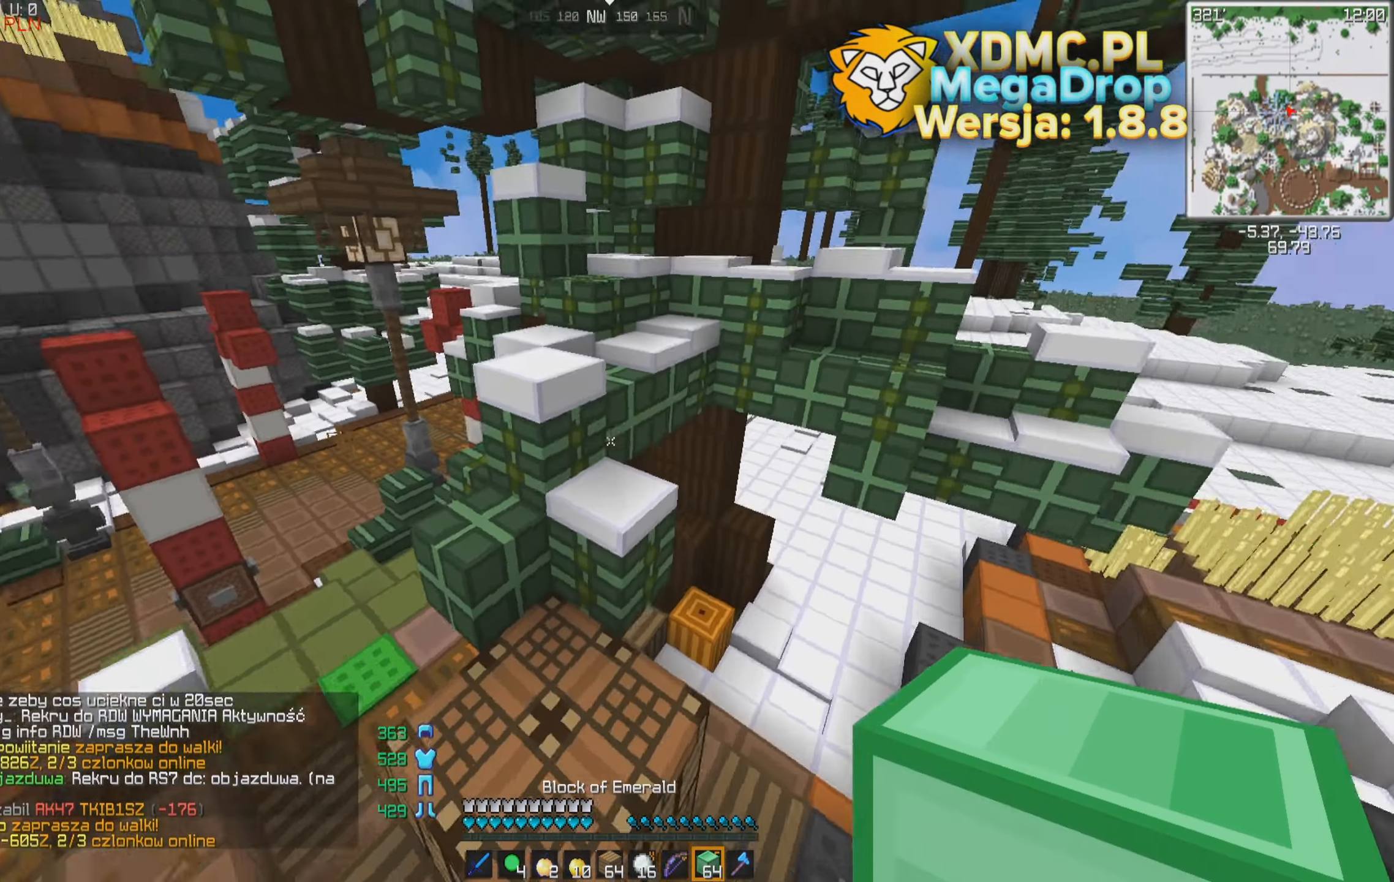
{"dt_ms": 500, "keys": ["space", "w"], "mouse": [], "events": []}
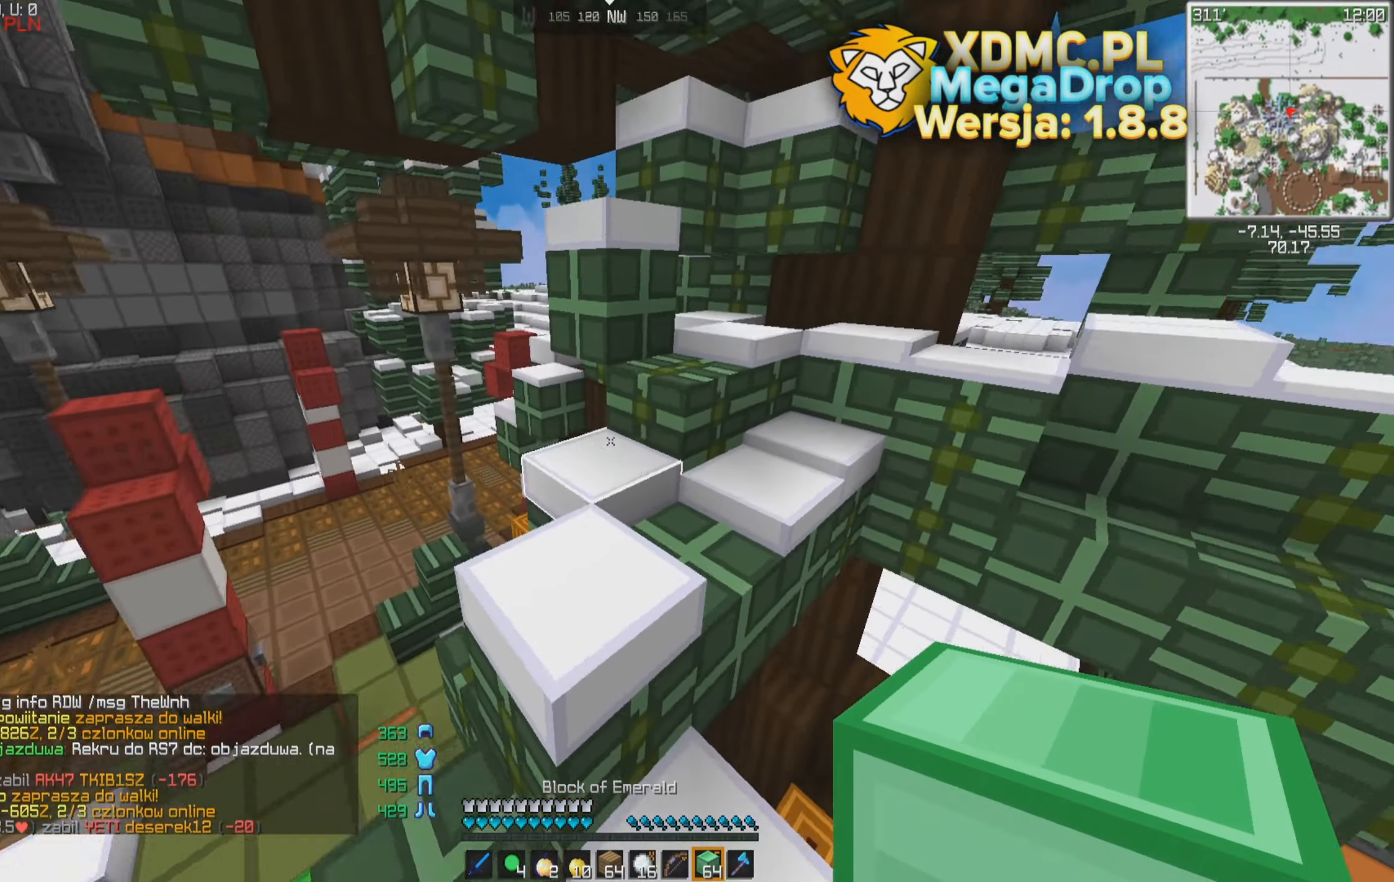
{"dt_ms": 500, "keys": ["space", "w"], "mouse": []}